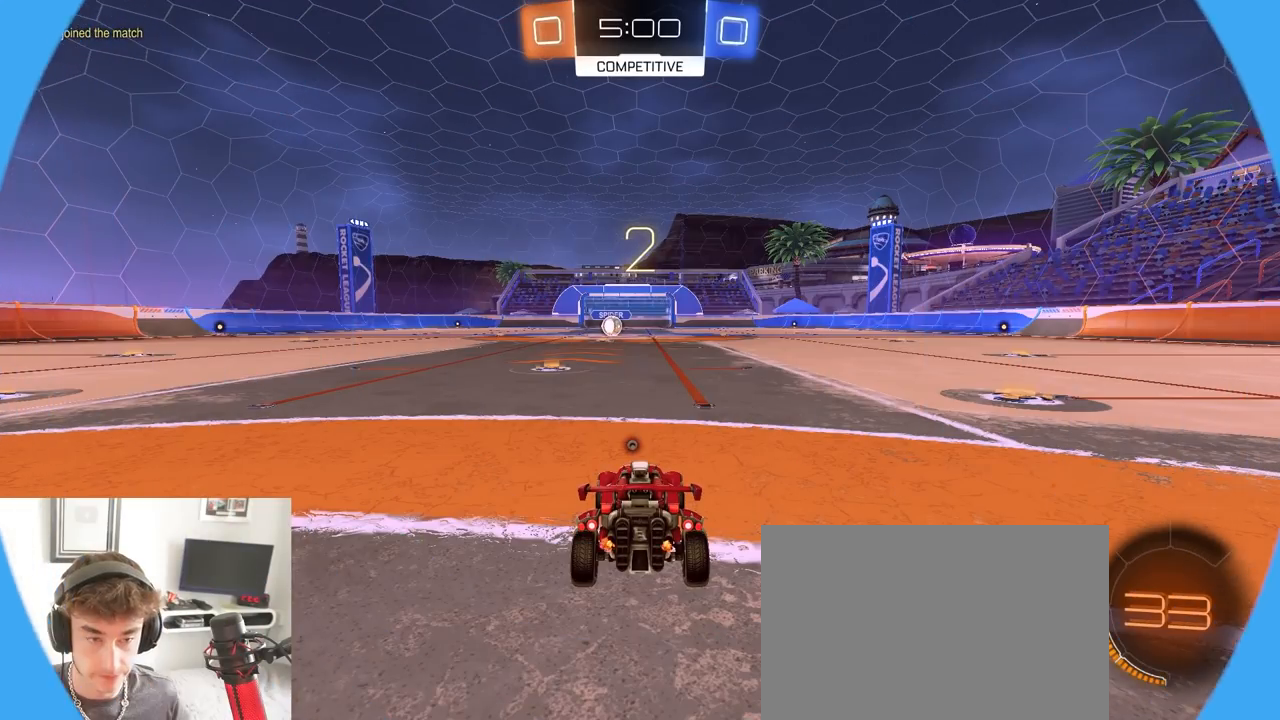
Gameplay with a controller (PlayStation layout); each line is a JSON object with the inputs held at the frame after it (dt_ms = milliseconds from this image to that frame). "events" lists button and stick changes between this image and that frame as [ms after this image, input, new state], when the widget could be followed in between. Not read: L3 R3 TOUCHPAD.
{"dt_ms": 500, "buttons": [], "left_stick": "down-right", "right_stick": "center", "events": [[383, "left_stick", "down-left"], [500, "left_stick", "down-right"]]}
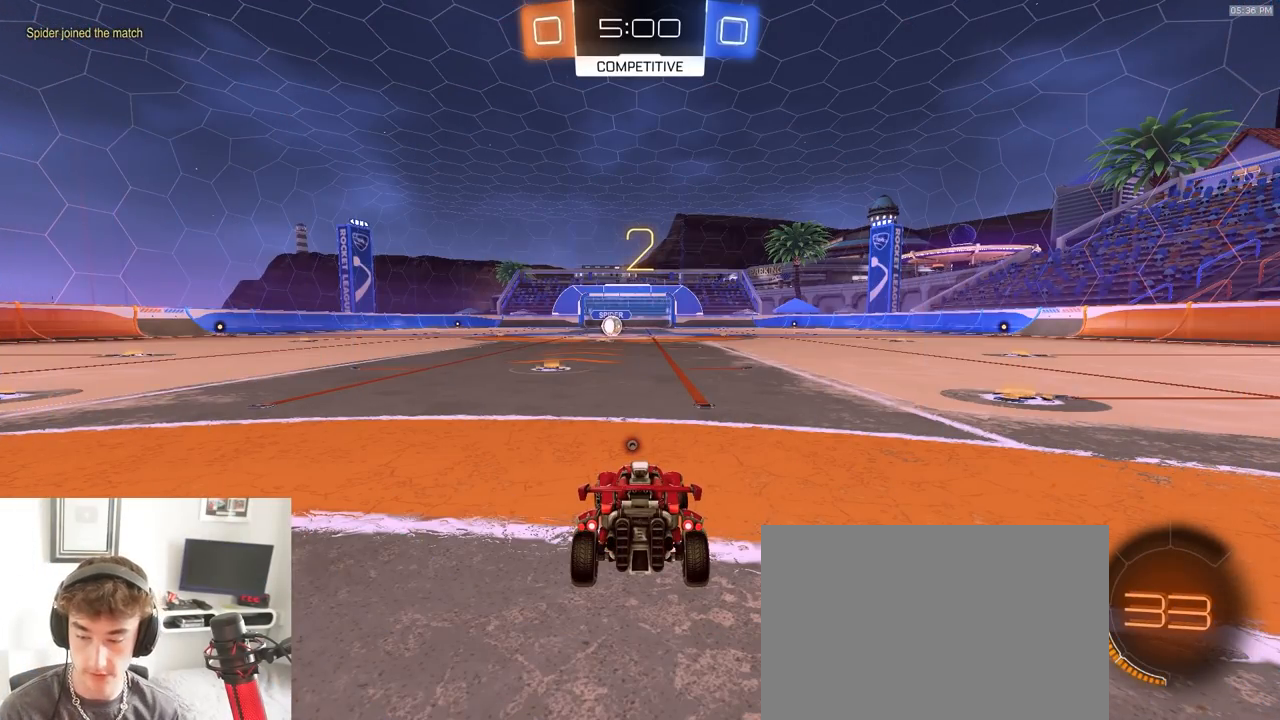
{"dt_ms": 500, "buttons": ["R1", "R2"], "left_stick": "center", "right_stick": "center", "events": [[83, "R2", "down"], [117, "left_stick", "center"], [250, "R1", "down"]]}
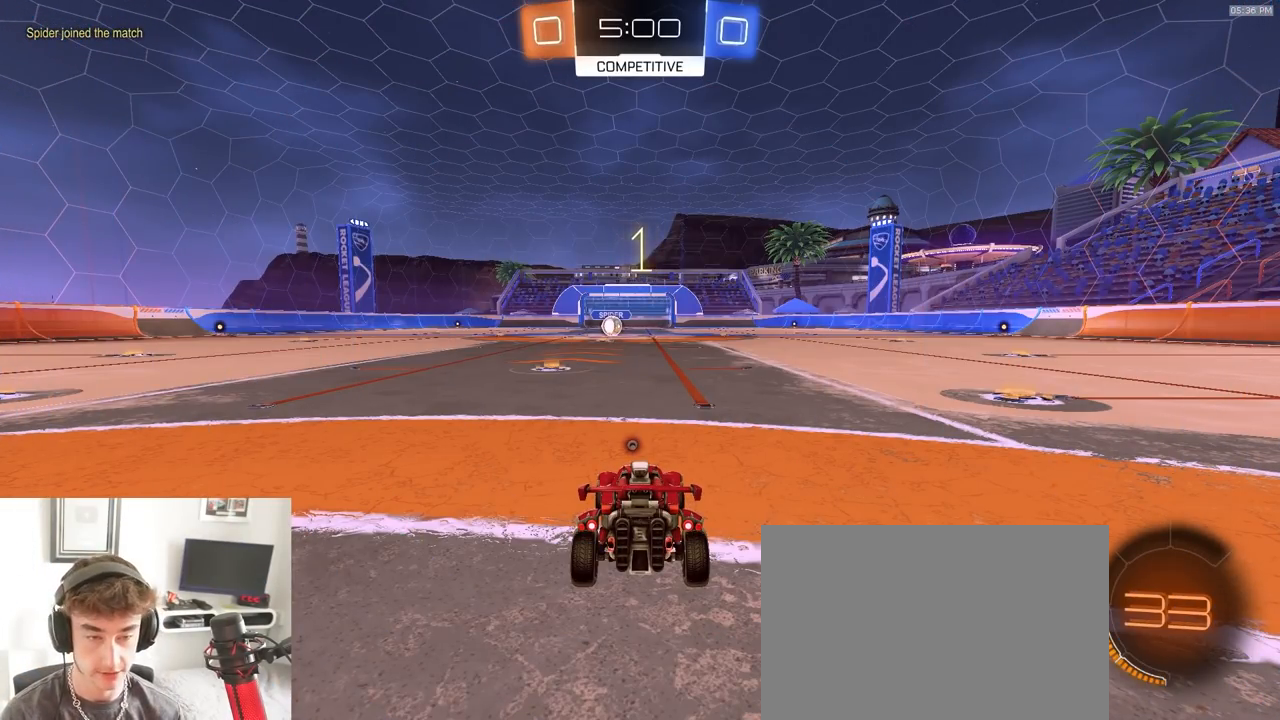
{"dt_ms": 500, "buttons": ["R1", "R2"], "left_stick": "center", "right_stick": "center", "events": [[283, "TRIANGLE", "down"], [350, "TRIANGLE", "up"], [433, "TRIANGLE", "down"], [500, "TRIANGLE", "up"]]}
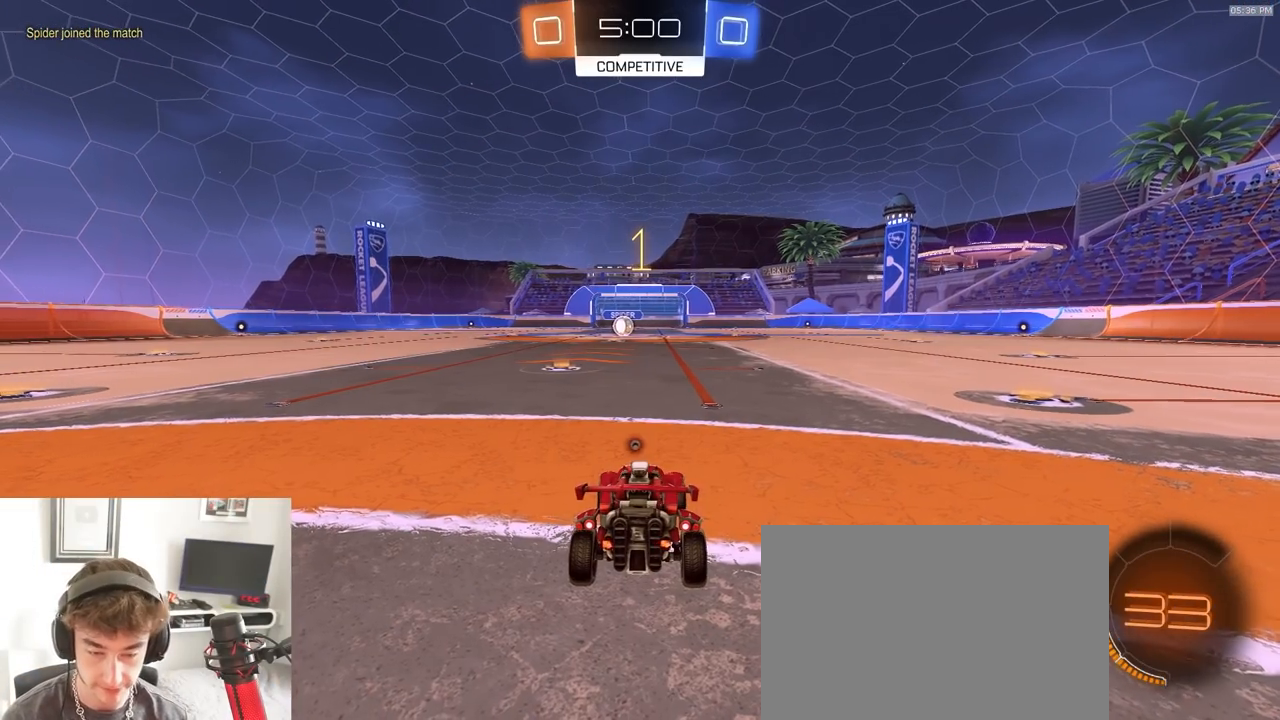
{"dt_ms": 500, "buttons": ["R1", "R2"], "left_stick": "center", "right_stick": "center", "events": [[133, "left_stick", "left"], [267, "left_stick", "center"], [350, "left_stick", "left"], [467, "left_stick", "center"]]}
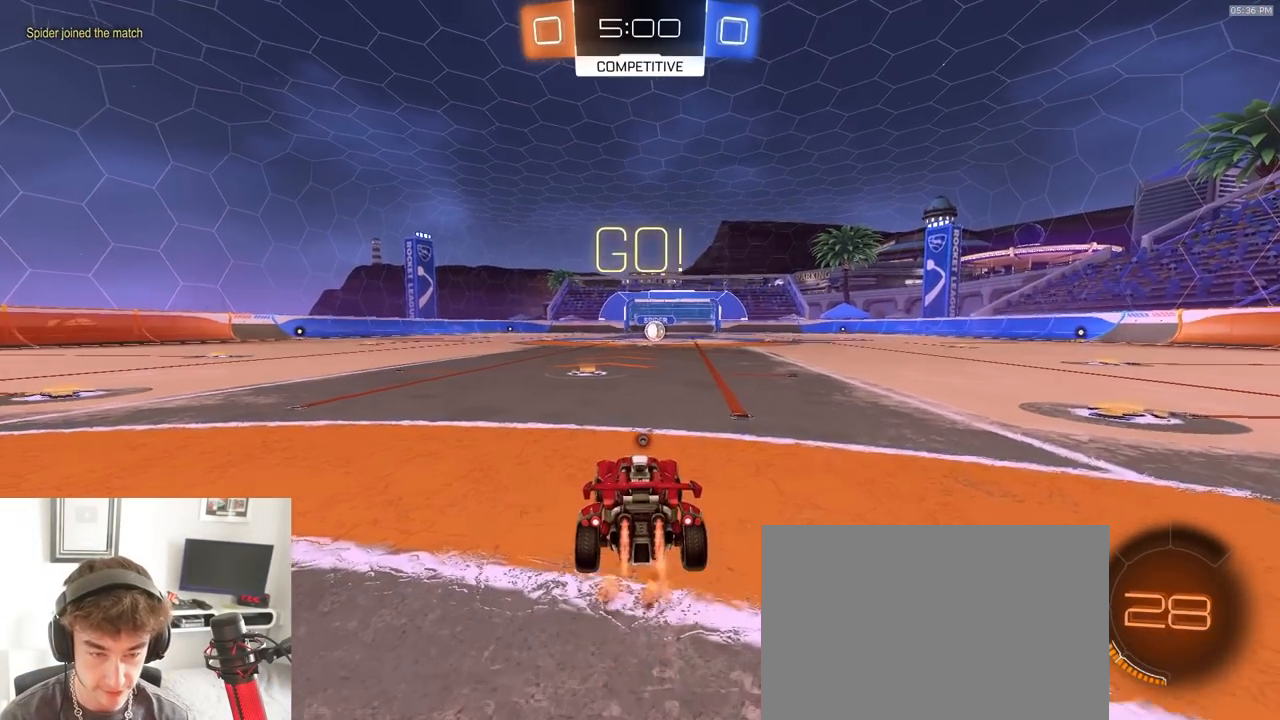
{"dt_ms": 500, "buttons": ["CROSS", "L1", "R1", "R2"], "left_stick": "down", "right_stick": "center"}
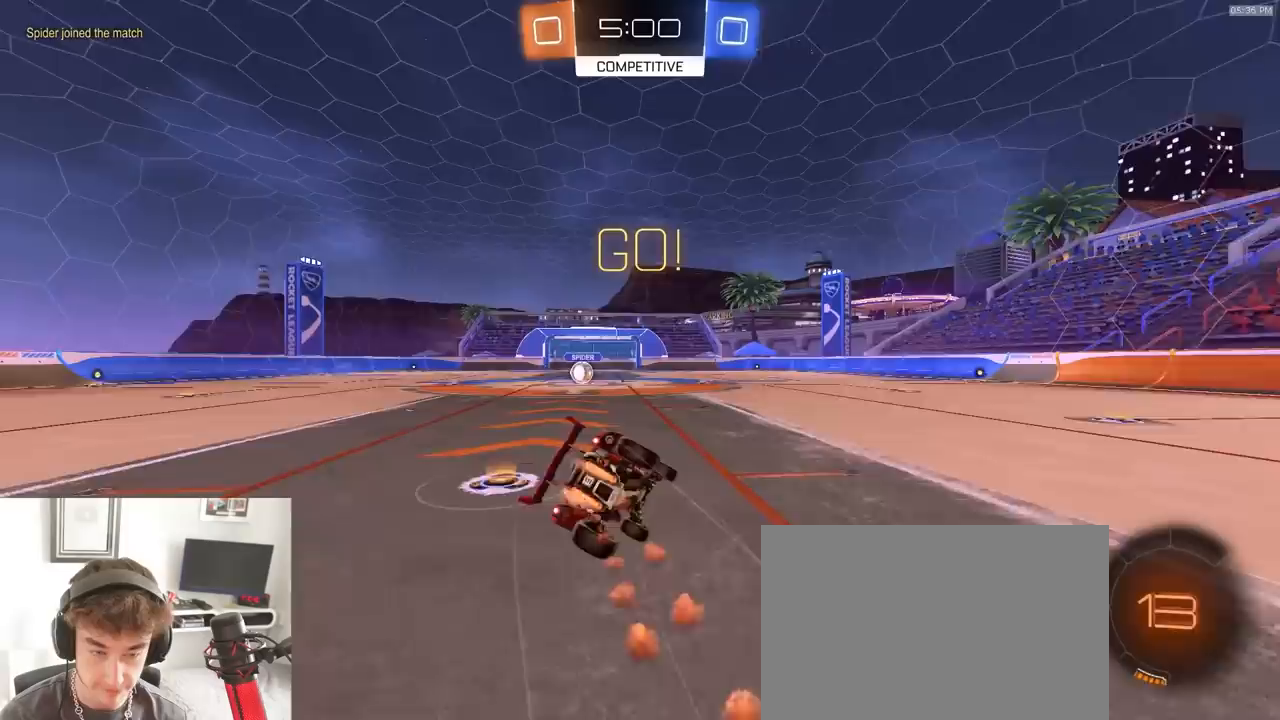
{"dt_ms": 500, "buttons": ["L1", "R1", "R2"], "left_stick": "down-left", "right_stick": "center", "events": [[67, "left_stick", "down-left"], [133, "CROSS", "up"], [267, "TRIANGLE", "down"], [383, "TRIANGLE", "up"]]}
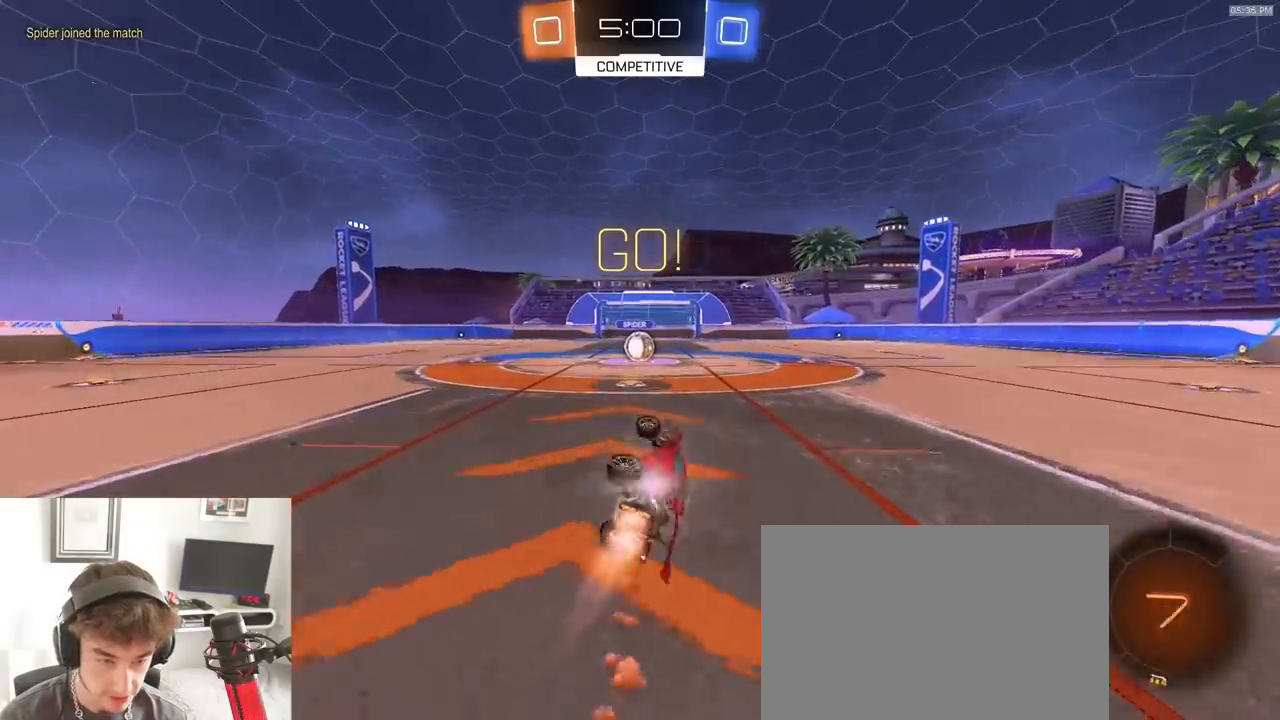
{"dt_ms": 500, "buttons": ["R2"], "left_stick": "center", "right_stick": "center", "events": [[33, "TRIANGLE", "down"], [133, "TRIANGLE", "up"], [200, "L1", "up"], [217, "left_stick", "center"], [233, "R1", "up"]]}
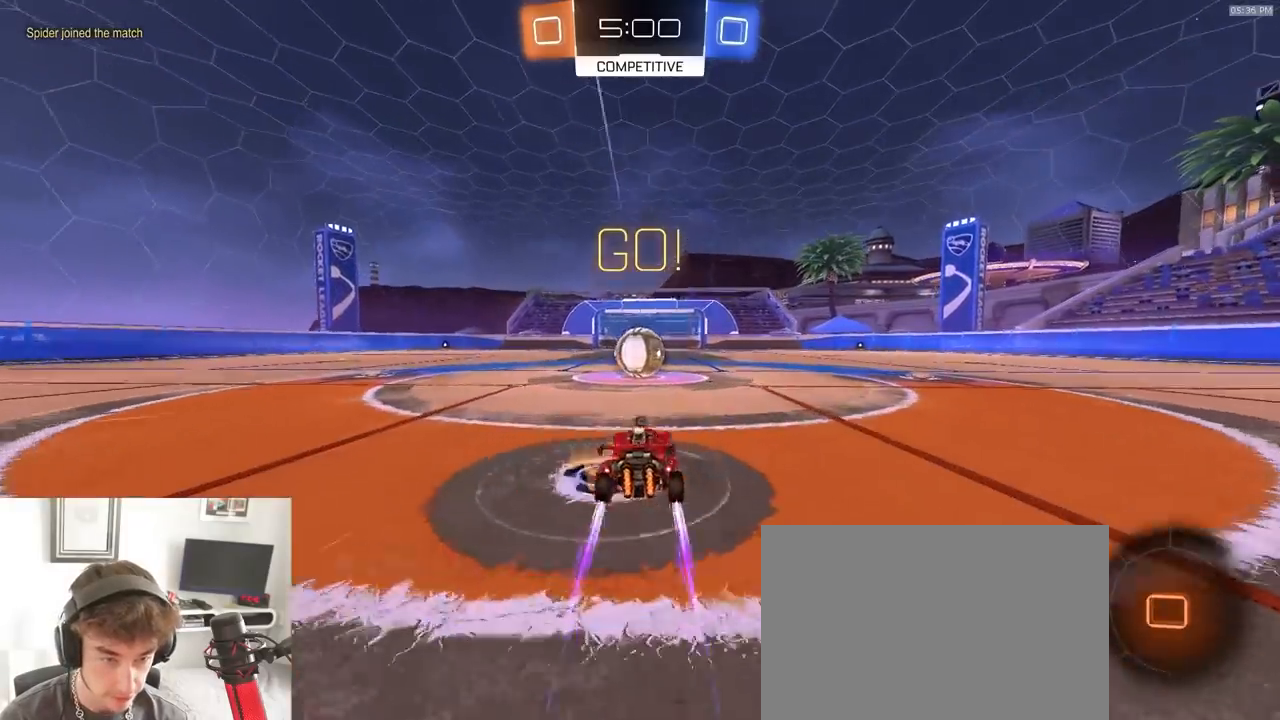
{"dt_ms": 1000, "buttons": ["R2"], "left_stick": "up-left", "right_stick": "center"}
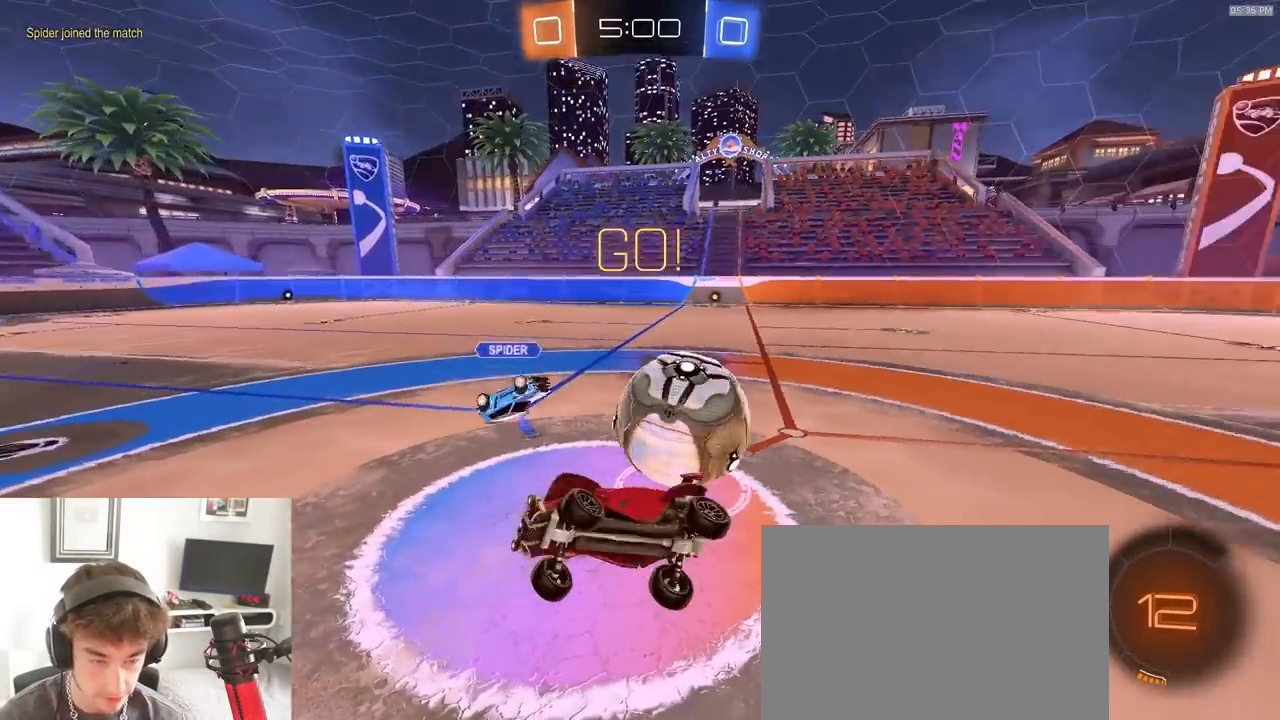
{"dt_ms": 500, "buttons": ["R2"], "left_stick": "left", "right_stick": "center", "events": [[450, "left_stick", "left"]]}
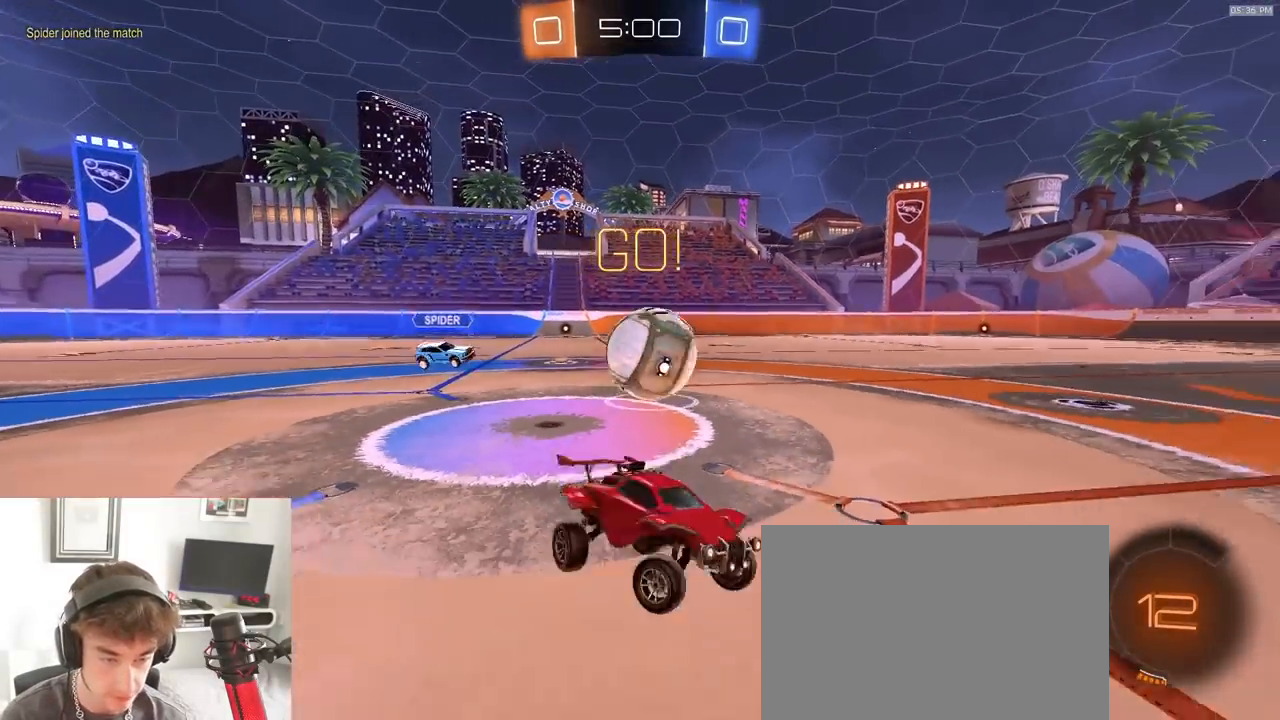
{"dt_ms": 500, "buttons": ["R1", "R2"], "left_stick": "center", "right_stick": "center", "events": [[450, "R1", "down"], [483, "left_stick", "center"]]}
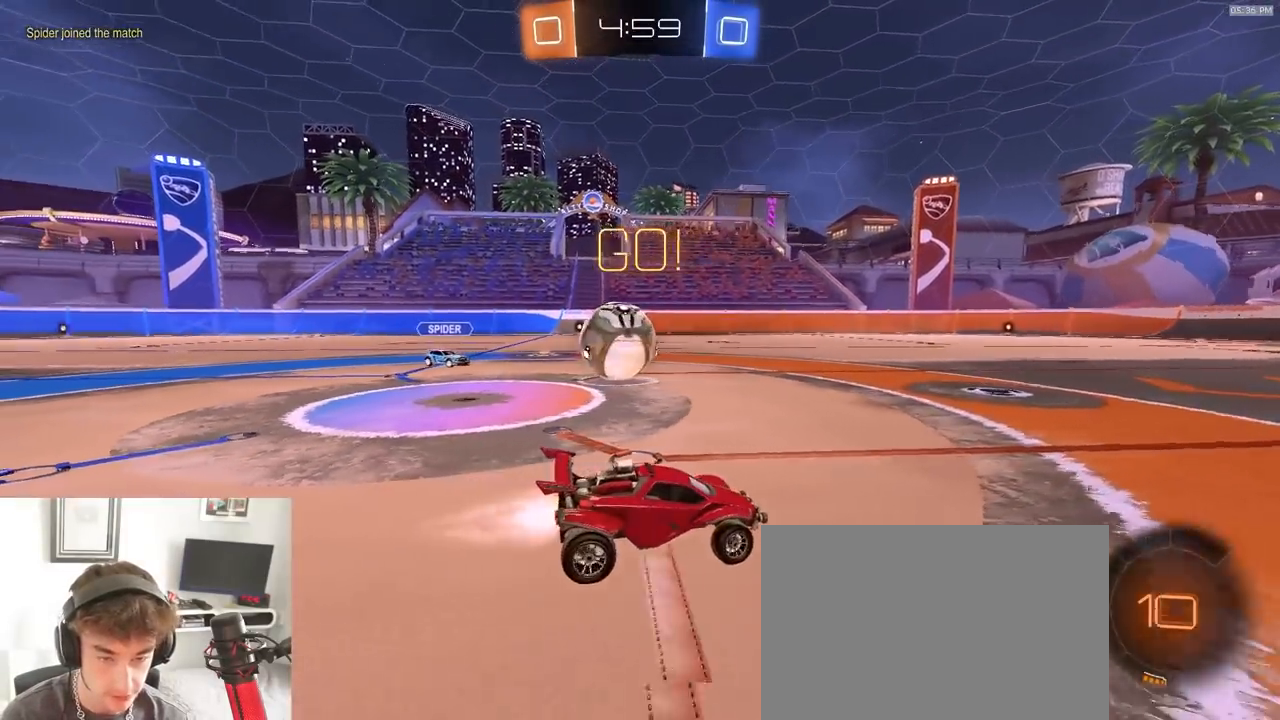
{"dt_ms": 500, "buttons": ["L1", "R2"], "left_stick": "down-left", "right_stick": "center", "events": [[83, "CROSS", "down"], [133, "L1", "down"], [133, "left_stick", "up-left"], [150, "CROSS", "up"], [200, "CROSS", "down"], [233, "left_stick", "down"], [383, "R1", "up"], [383, "left_stick", "down-left"], [450, "CROSS", "up"]]}
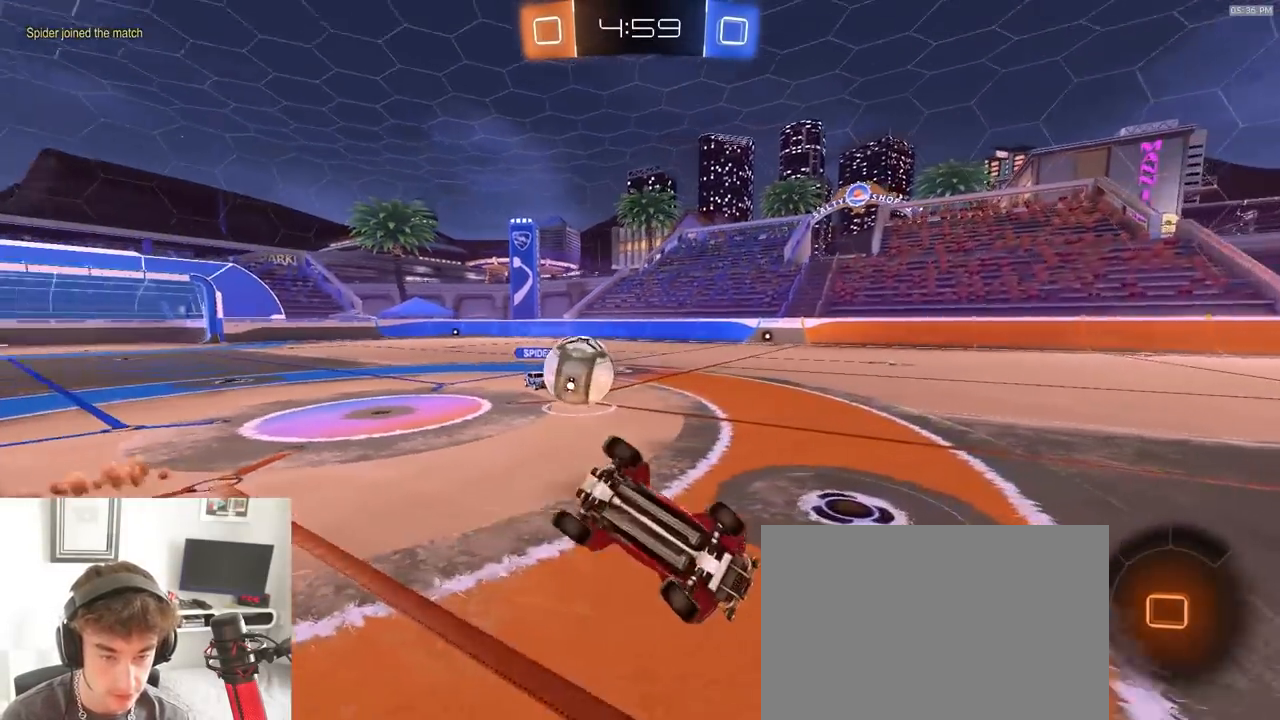
{"dt_ms": 1000, "buttons": ["L1", "R2"], "left_stick": "right", "right_stick": "center", "events": [[183, "R2", "up"], [433, "R2", "down"], [500, "L1", "up"], [517, "left_stick", "down-right"], [683, "left_stick", "center"], [850, "left_stick", "right"], [900, "L1", "down"]]}
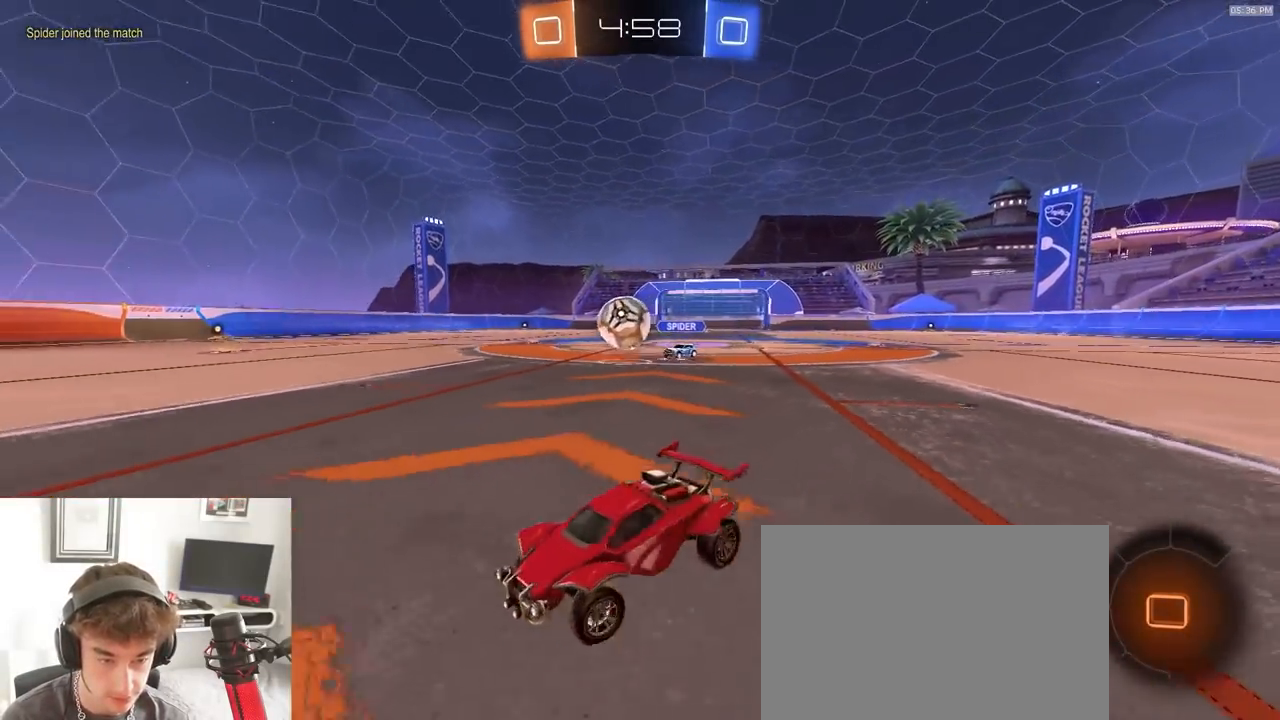
{"dt_ms": 1000, "buttons": ["R2"], "left_stick": "left", "right_stick": "center", "events": [[133, "L1", "up"], [167, "left_stick", "center"], [483, "left_stick", "right"], [650, "left_stick", "left"], [933, "TRIANGLE", "down"], [1000, "TRIANGLE", "up"]]}
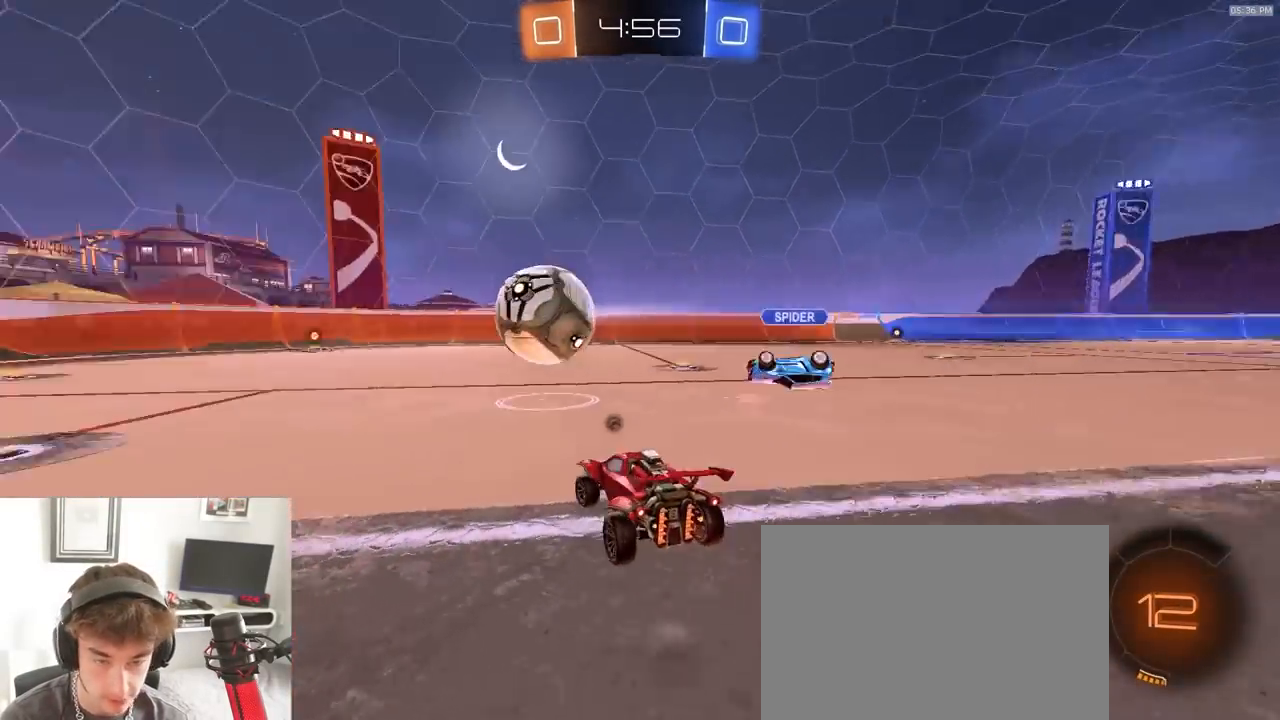
{"dt_ms": 1000, "buttons": ["R2"], "left_stick": "center", "right_stick": "center", "events": [[83, "L1", "down"], [167, "L1", "up"], [350, "TRIANGLE", "down"], [450, "TRIANGLE", "up"], [533, "left_stick", "down-right"], [767, "left_stick", "right"], [967, "left_stick", "center"]]}
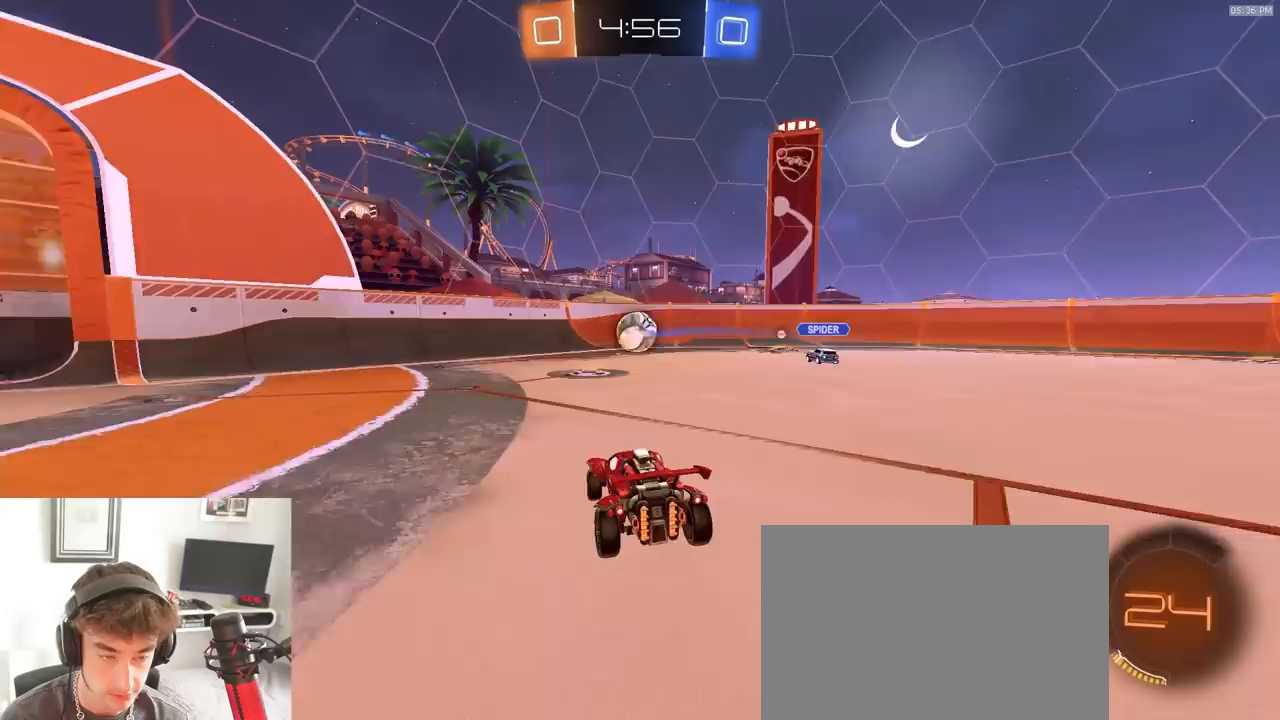
{"dt_ms": 500, "buttons": ["R2"], "left_stick": "center", "right_stick": "center", "events": [[300, "left_stick", "right"], [450, "left_stick", "center"]]}
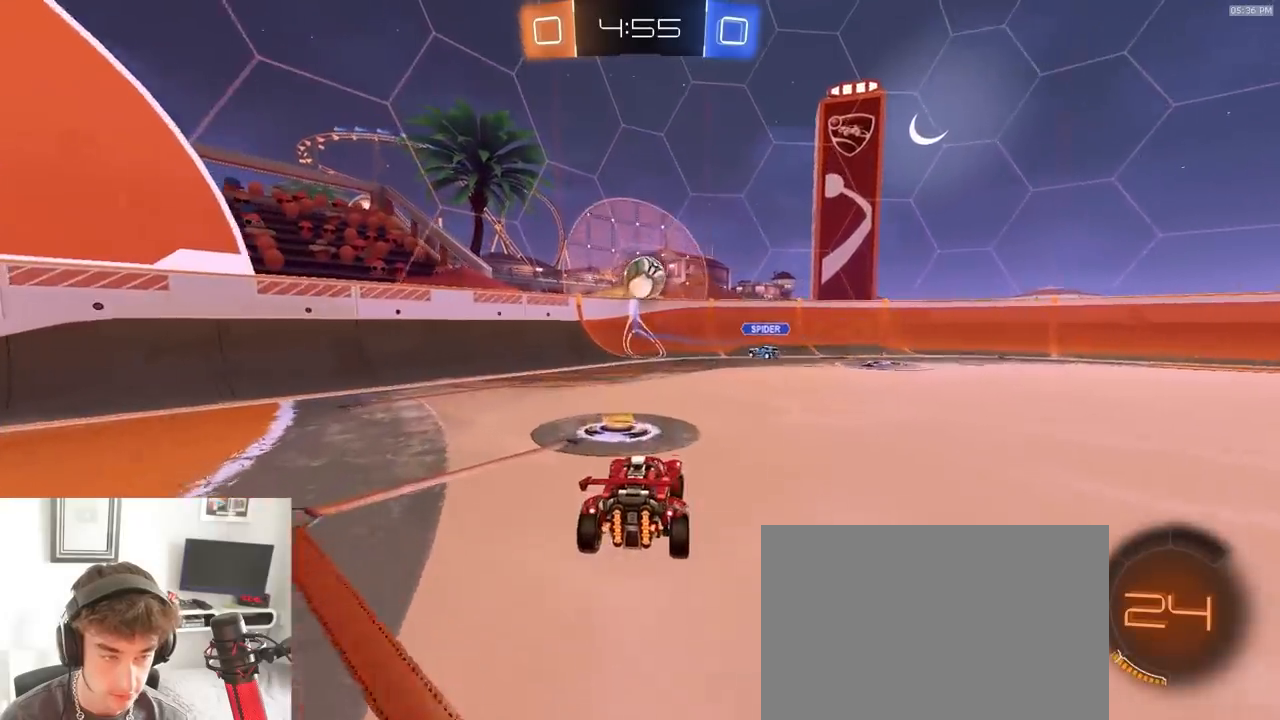
{"dt_ms": 500, "buttons": ["R2"], "left_stick": "up-left", "right_stick": "center", "events": [[83, "left_stick", "left"], [267, "left_stick", "up-right"], [433, "left_stick", "up-left"]]}
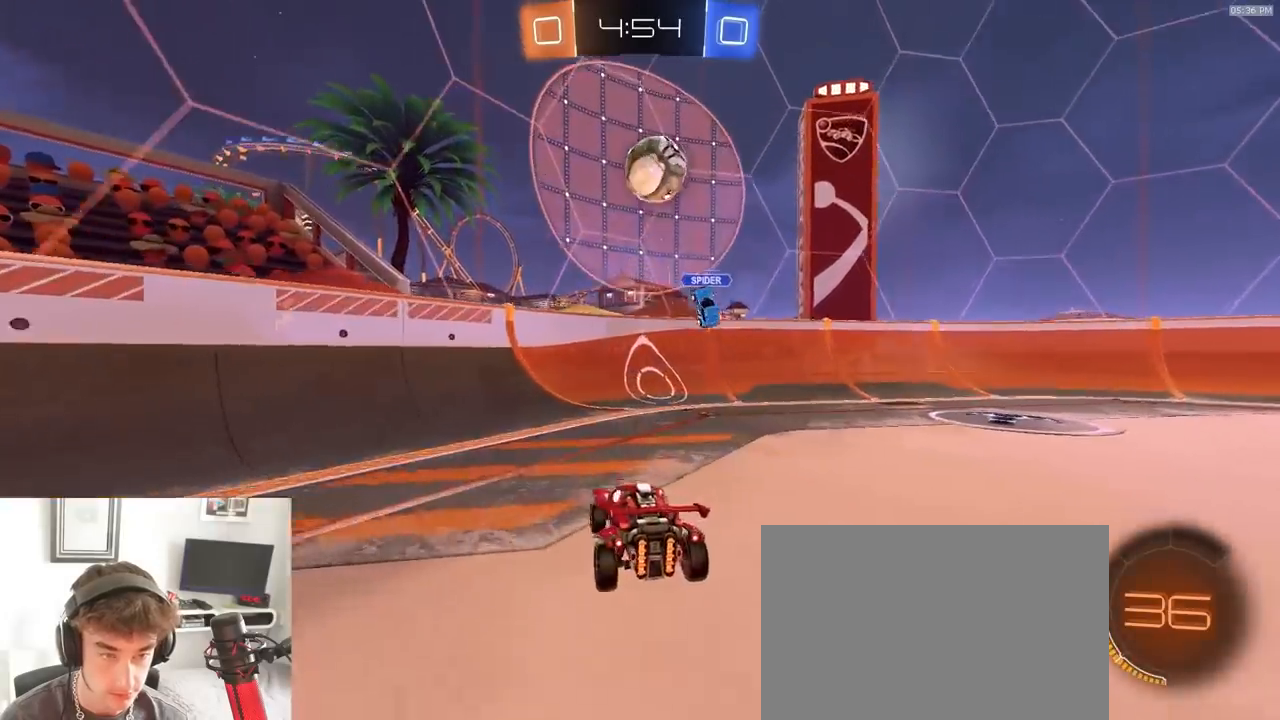
{"dt_ms": 1000, "buttons": ["R2"], "left_stick": "up-left", "right_stick": "center", "events": [[33, "left_stick", "up-right"], [250, "left_stick", "up-left"], [400, "left_stick", "right"], [533, "left_stick", "up-left"]]}
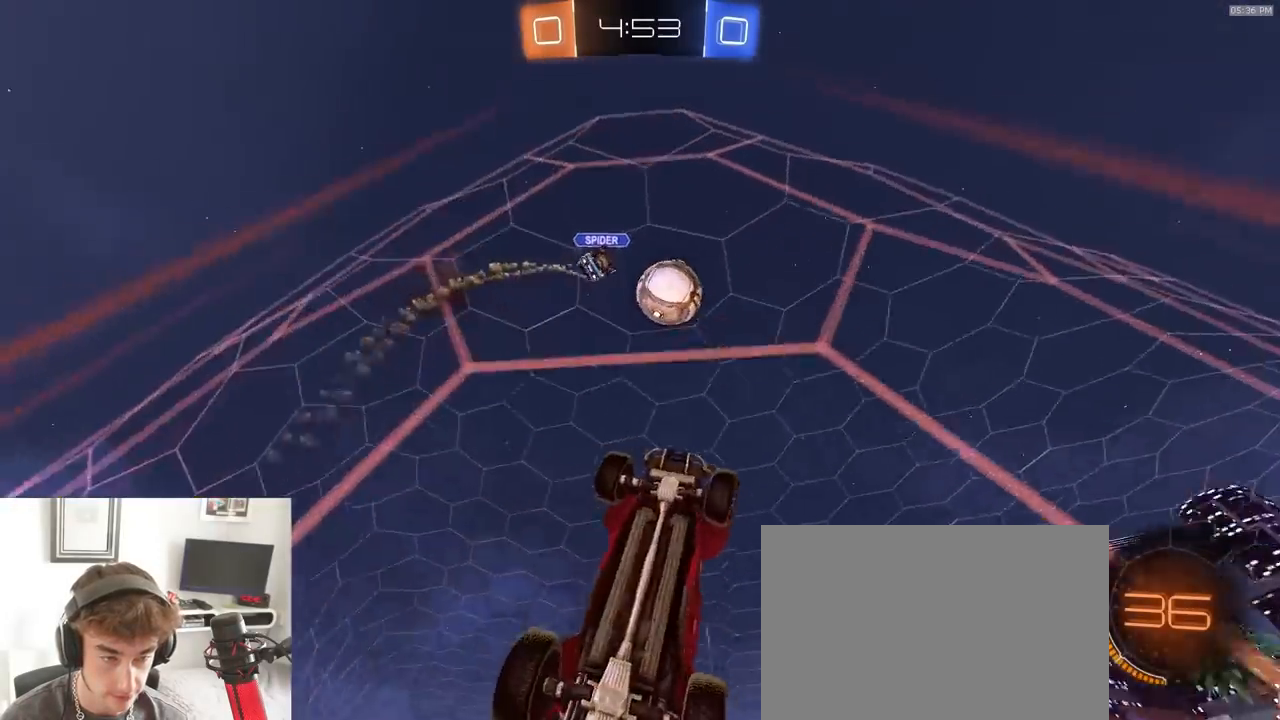
{"dt_ms": 500, "buttons": ["R2"], "left_stick": "center", "right_stick": "center", "events": [[183, "left_stick", "center"], [283, "left_stick", "left"], [450, "left_stick", "center"]]}
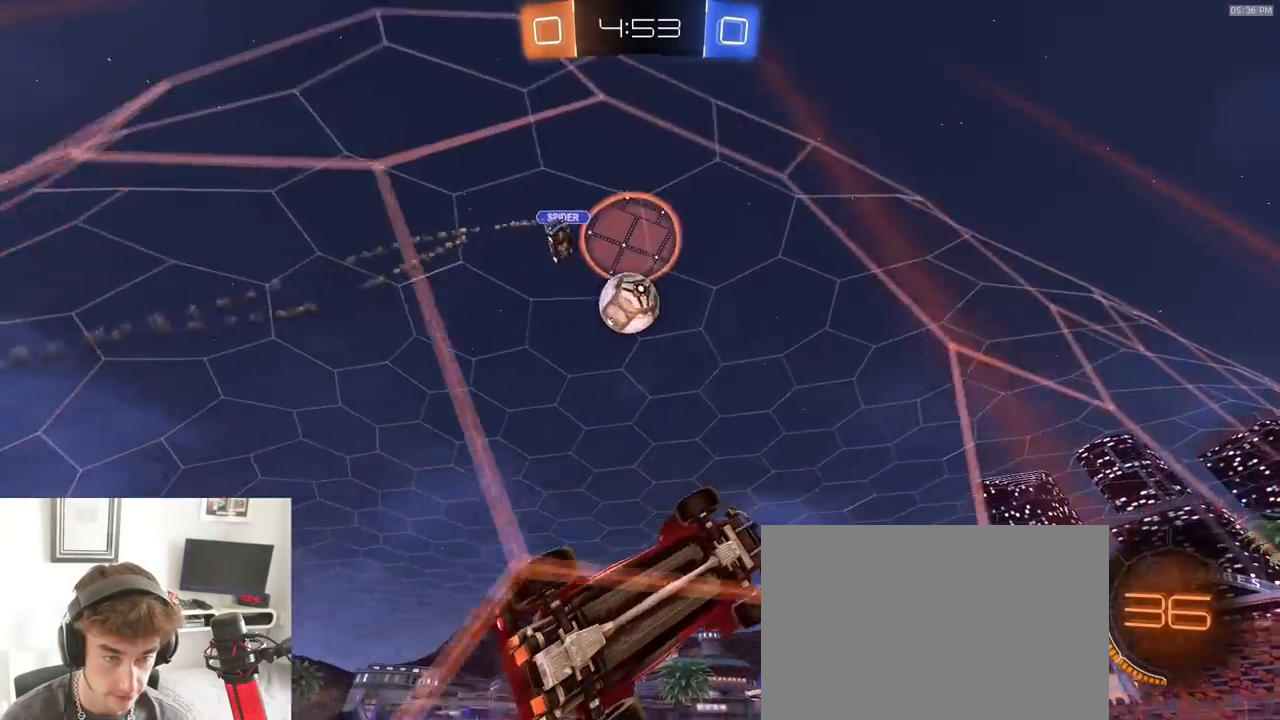
{"dt_ms": 500, "buttons": ["R2"], "left_stick": "center", "right_stick": "center", "events": [[100, "left_stick", "left"], [333, "left_stick", "center"], [350, "L2", "down"], [467, "L2", "up"]]}